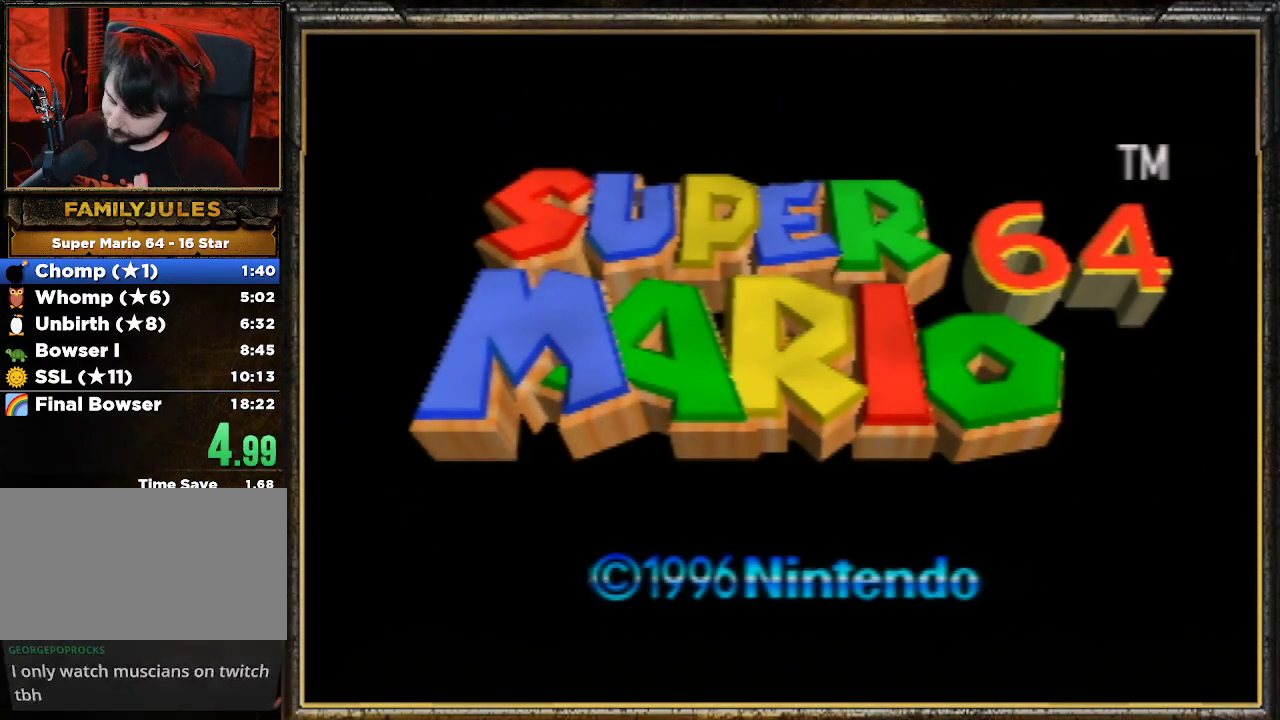
Gameplay with a controller (Nintendo layout); each line is a JSON object with the inputs held at the frame after it. "events" lists button and stick changes between this image and that frame as [ms after this image, input, new state], when the widget could be followed in between. Not read: L3 R3.
{"buttons": ["START"], "left_stick": "center", "events": [[467, "START", "down"]]}
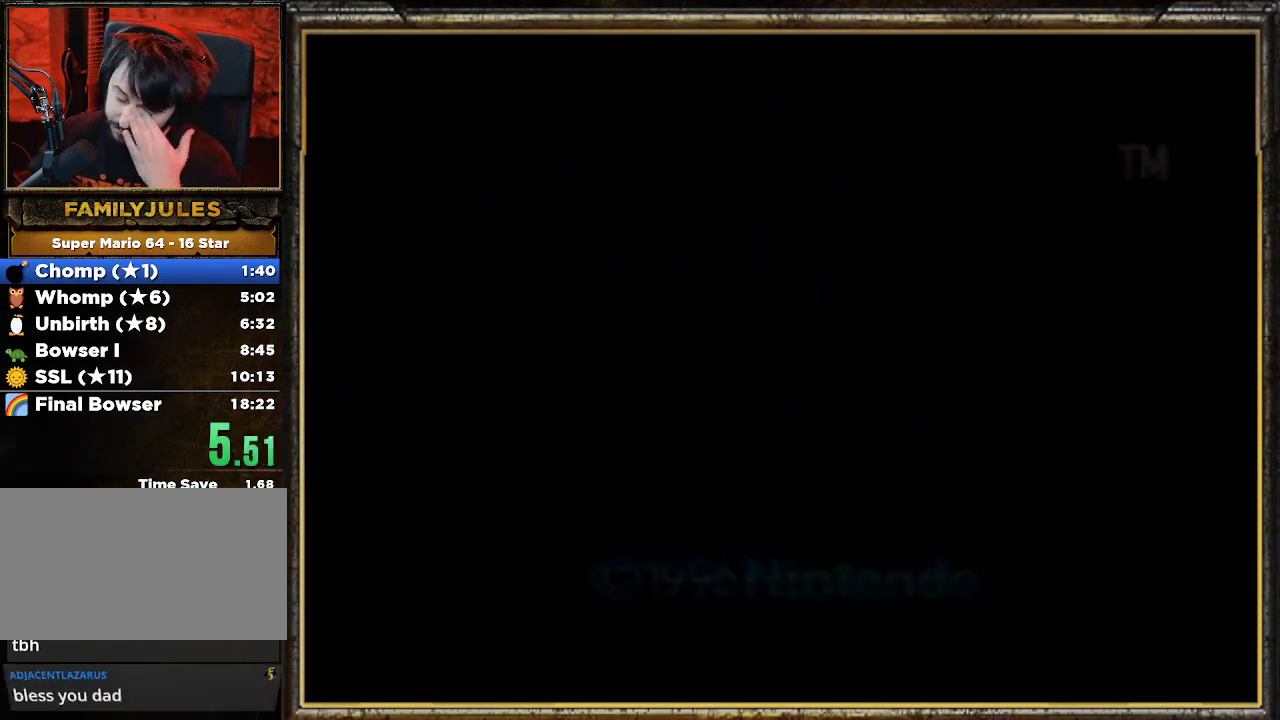
{"buttons": ["START"], "left_stick": "center", "events": []}
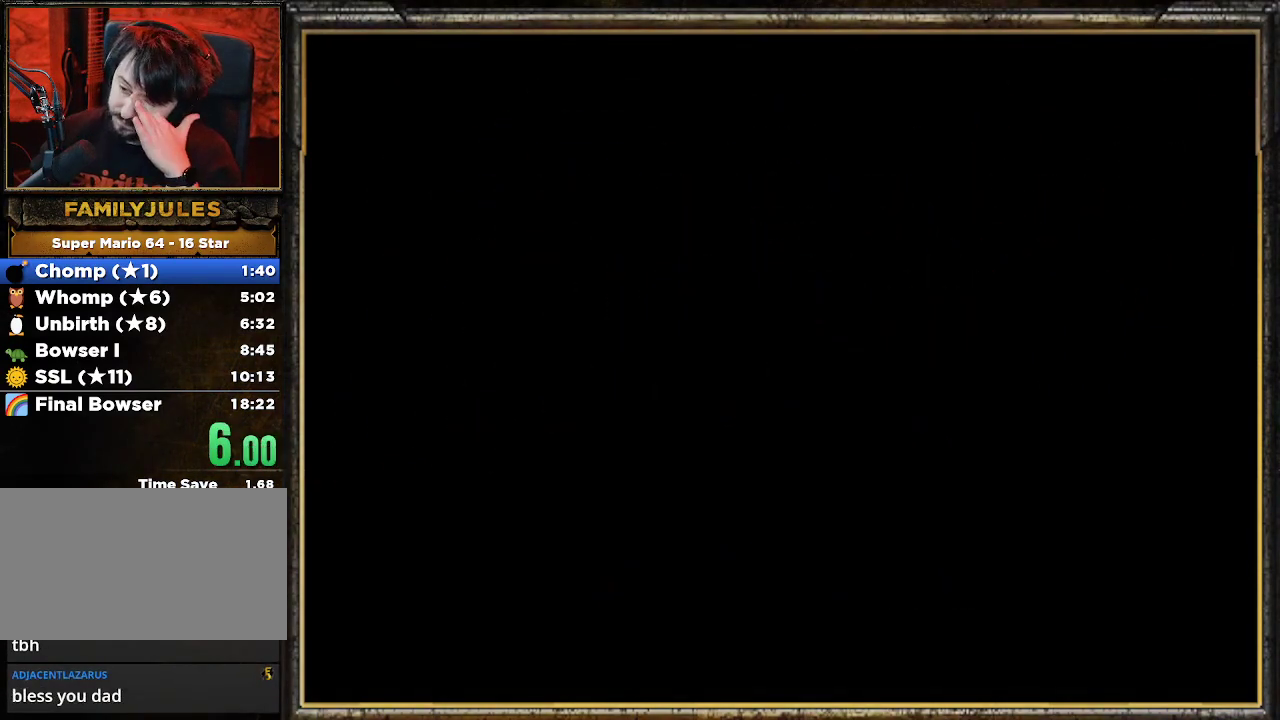
{"buttons": ["START"], "left_stick": "center", "events": []}
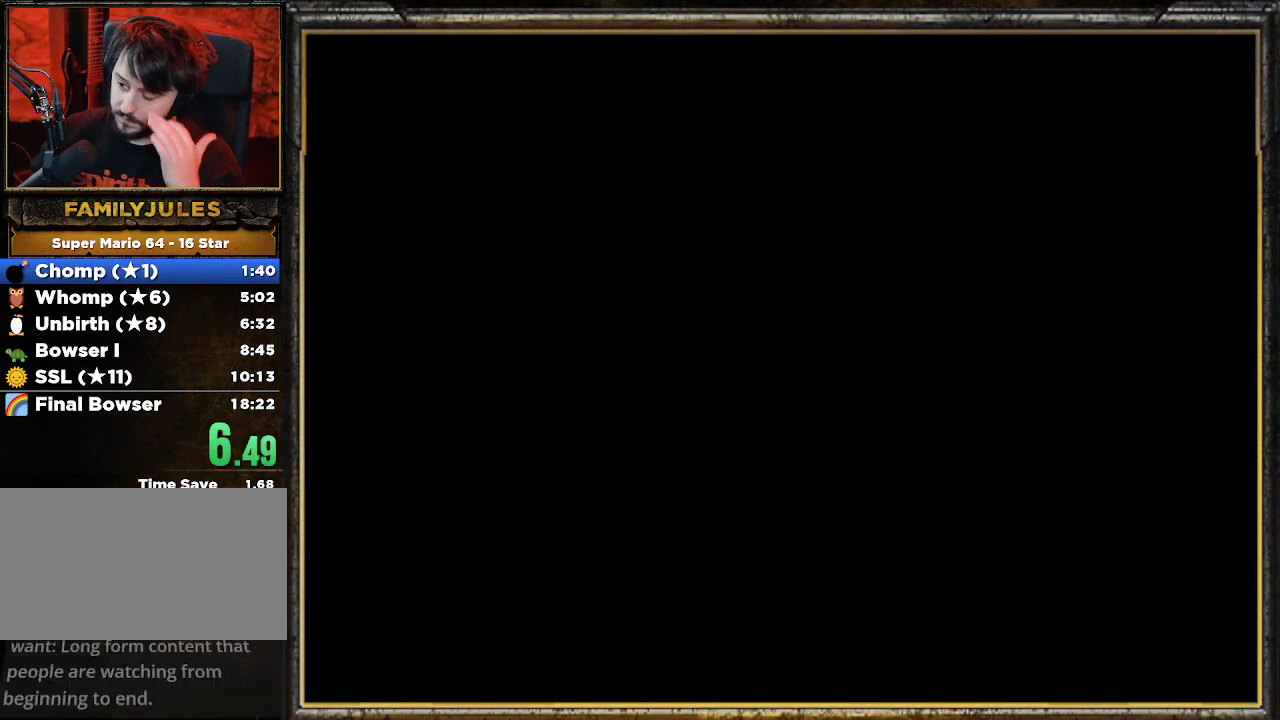
{"buttons": ["START"], "left_stick": "center", "events": []}
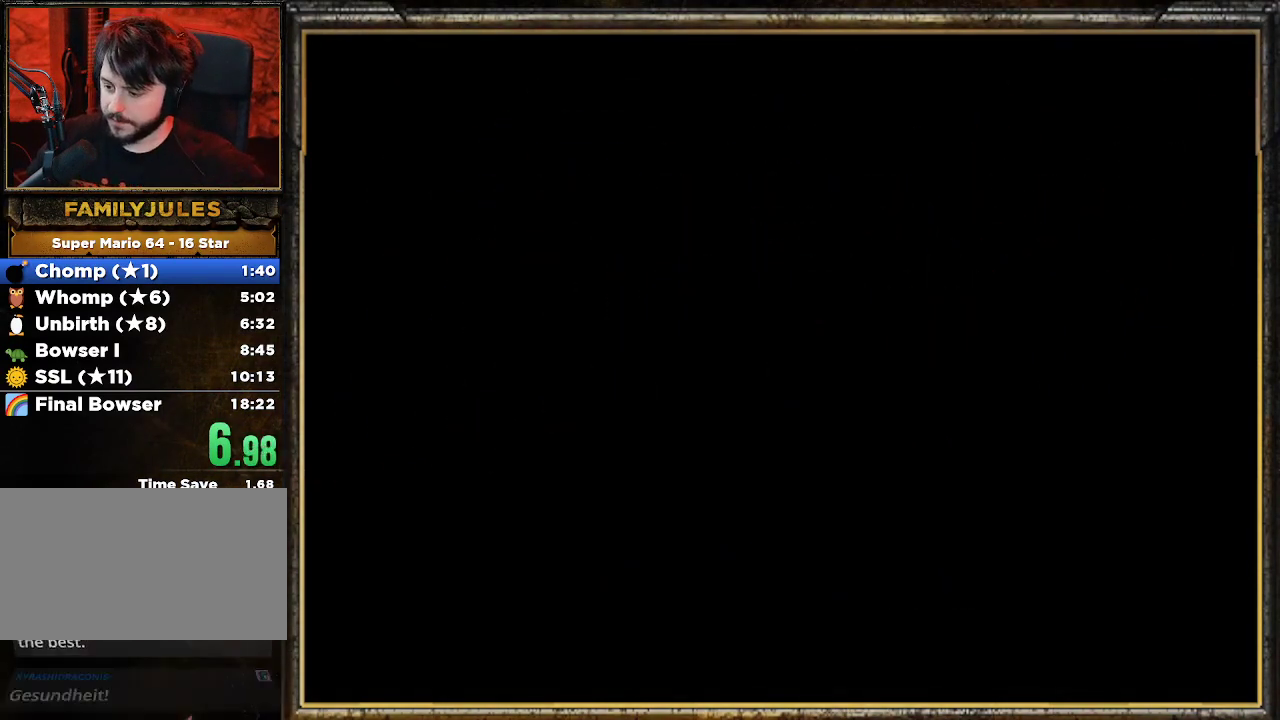
{"buttons": [], "left_stick": "center", "events": [[67, "START", "up"], [167, "START", "down"], [233, "START", "up"], [367, "START", "down"], [467, "START", "up"]]}
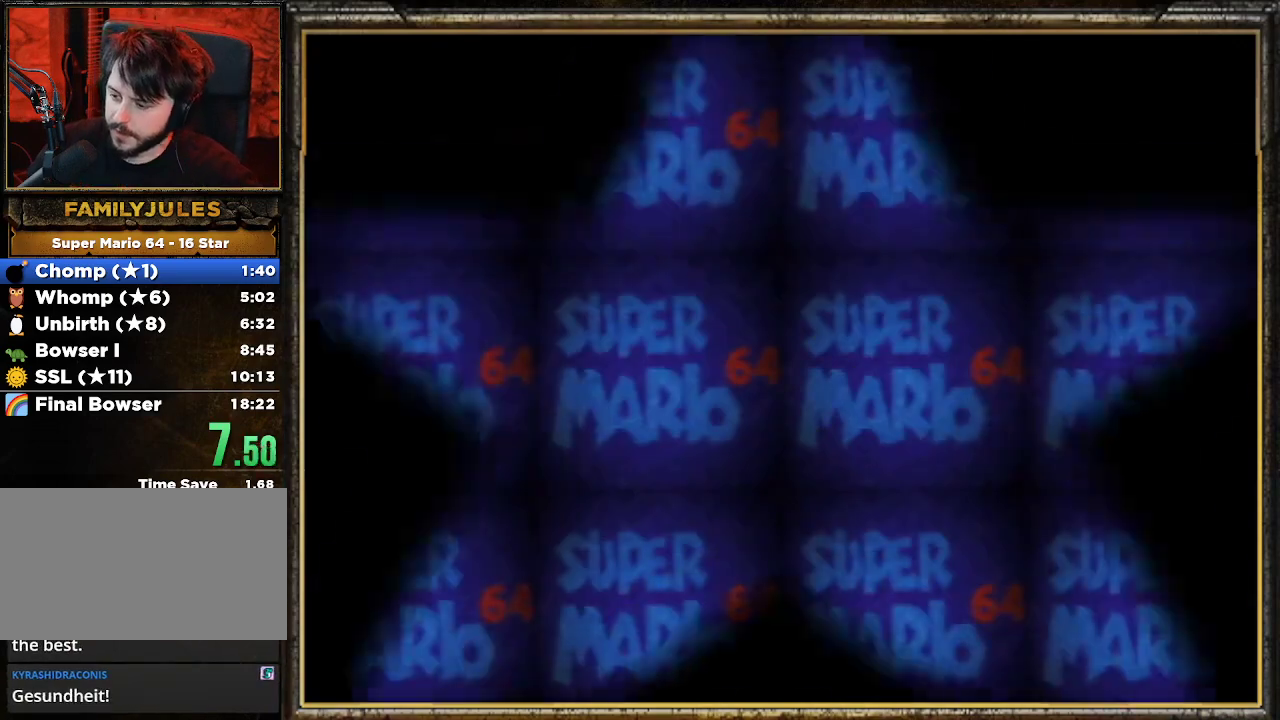
{"buttons": [], "left_stick": "center", "events": [[33, "START", "down"], [100, "START", "up"], [167, "START", "down"], [267, "START", "up"], [367, "START", "down"], [433, "START", "up"]]}
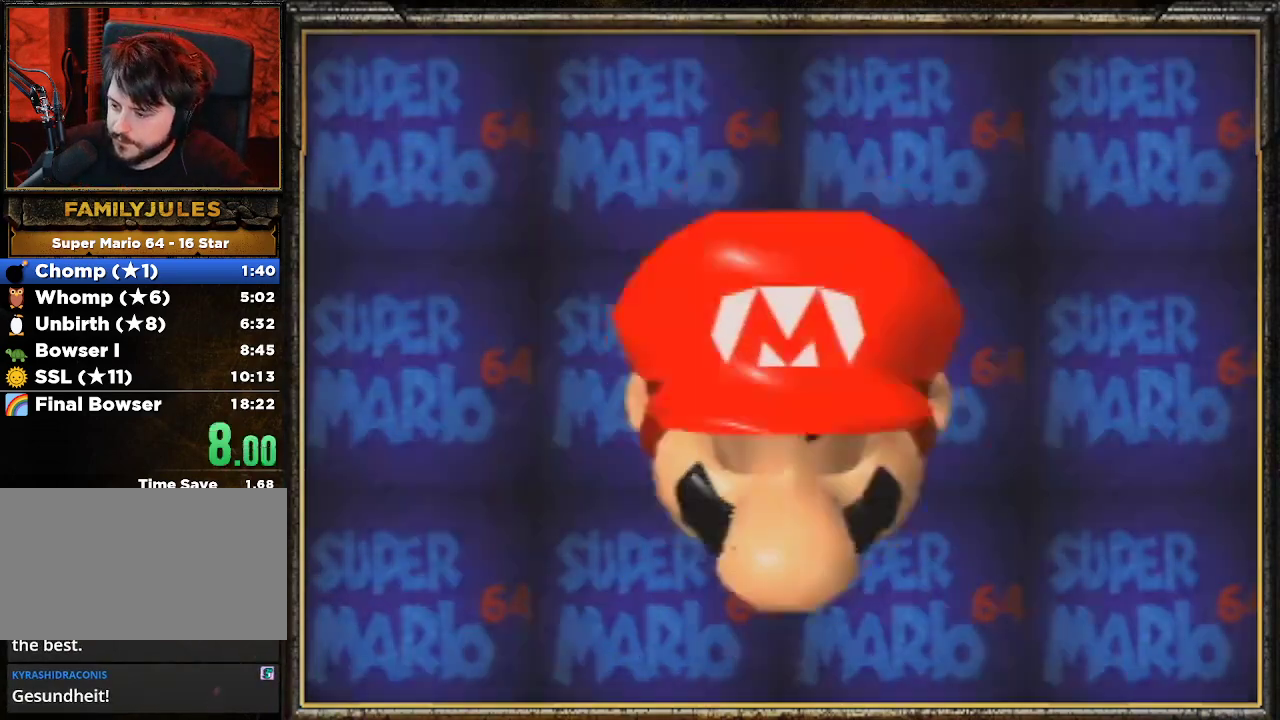
{"buttons": ["A"], "left_stick": "center", "events": [[33, "START", "down"], [67, "START", "up"], [300, "A", "down"], [400, "A", "up"], [500, "A", "down"]]}
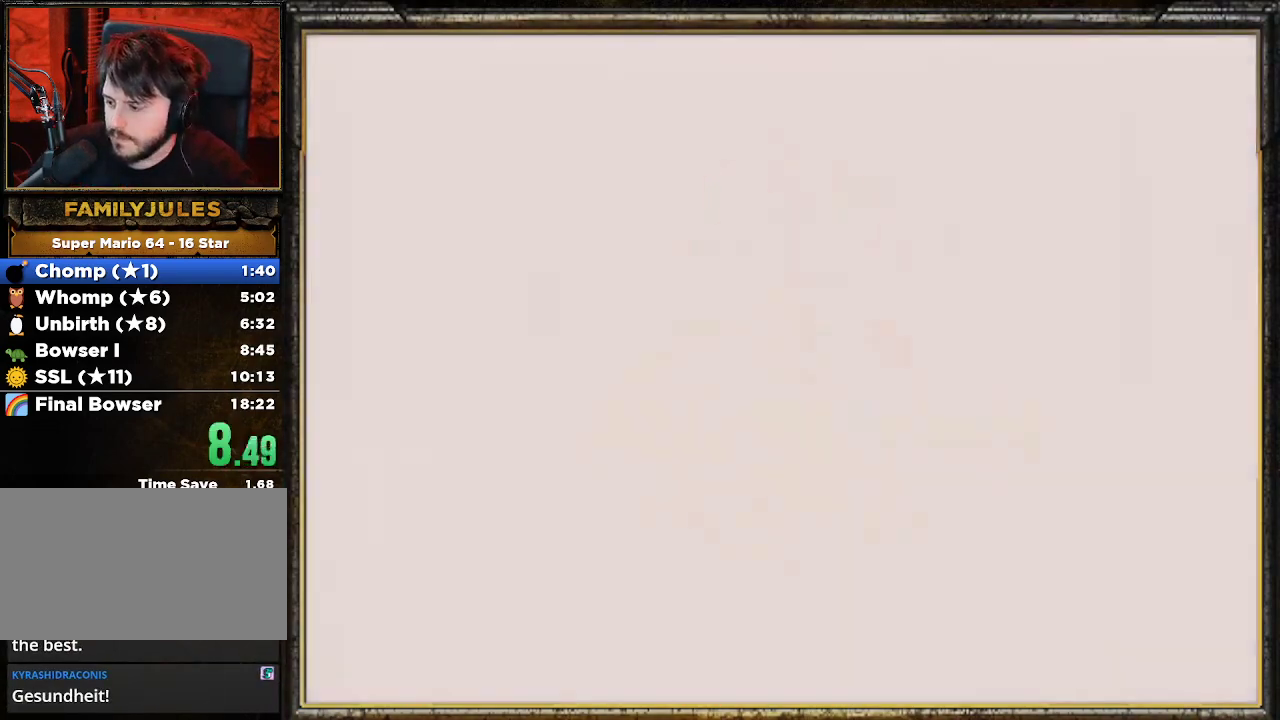
{"buttons": ["A"], "left_stick": "center", "events": [[367, "A", "up"], [433, "A", "down"]]}
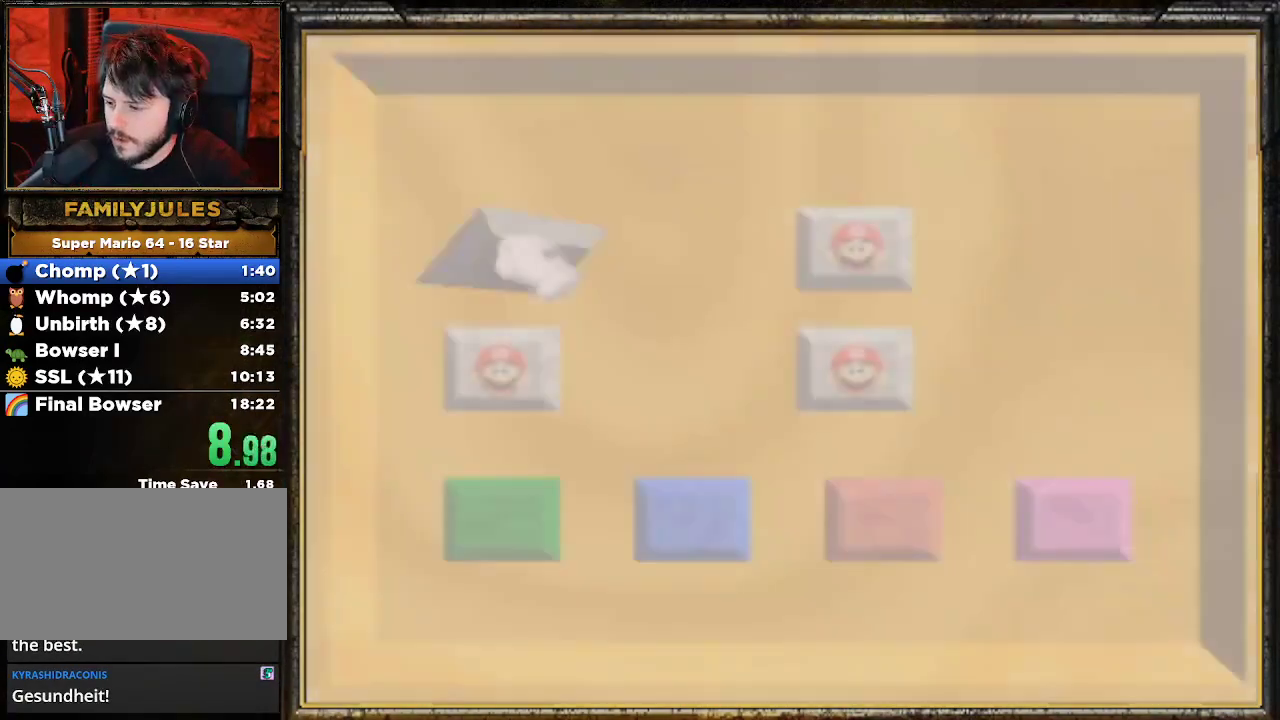
{"buttons": [], "left_stick": "center", "events": [[33, "A", "up"], [67, "A", "down"], [200, "A", "up"], [233, "A", "down"], [333, "A", "up"]]}